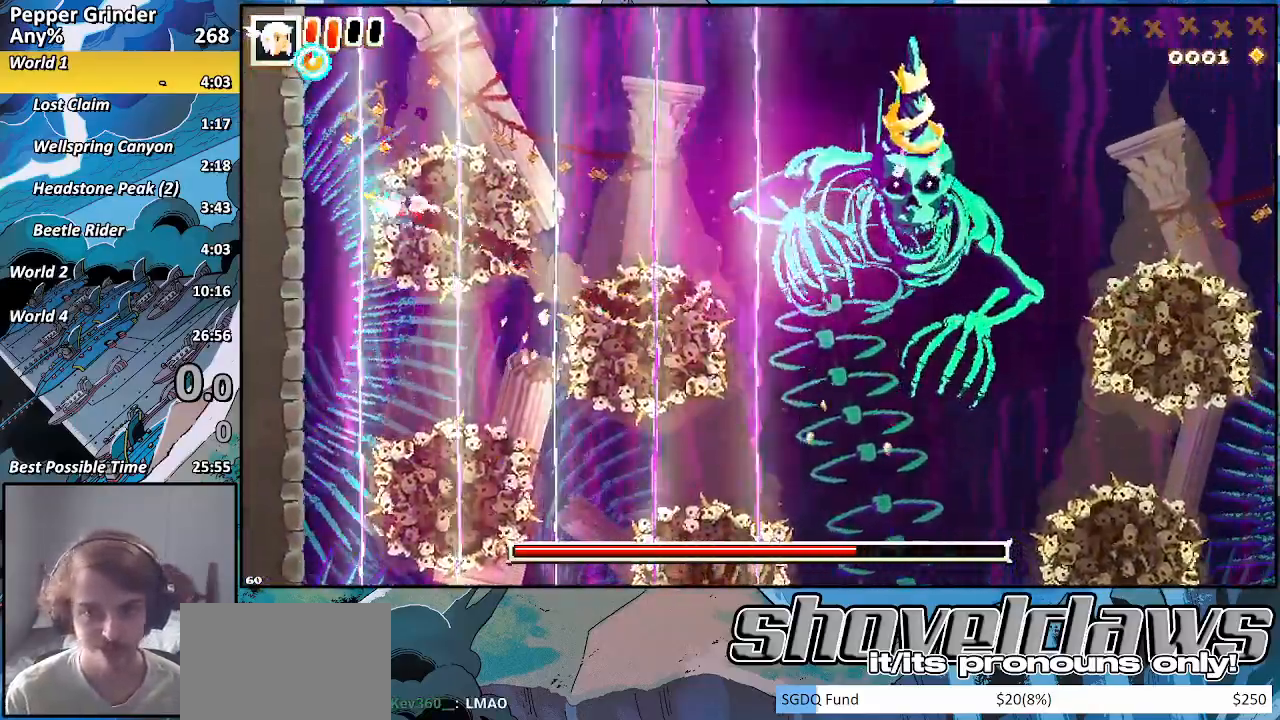
Gameplay with a controller (PlayStation layout); each line is a JSON object with the inputs held at the frame after it (dt_ms = milliseconds from this image to that frame). "events" lists button and stick changes between this image and that frame as [ms after this image, input, new state], when the widget could be followed in between. Not read: CROSS L3 R3.
{"dt_ms": 1000, "buttons": [], "left_stick": "up", "right_stick": "center"}
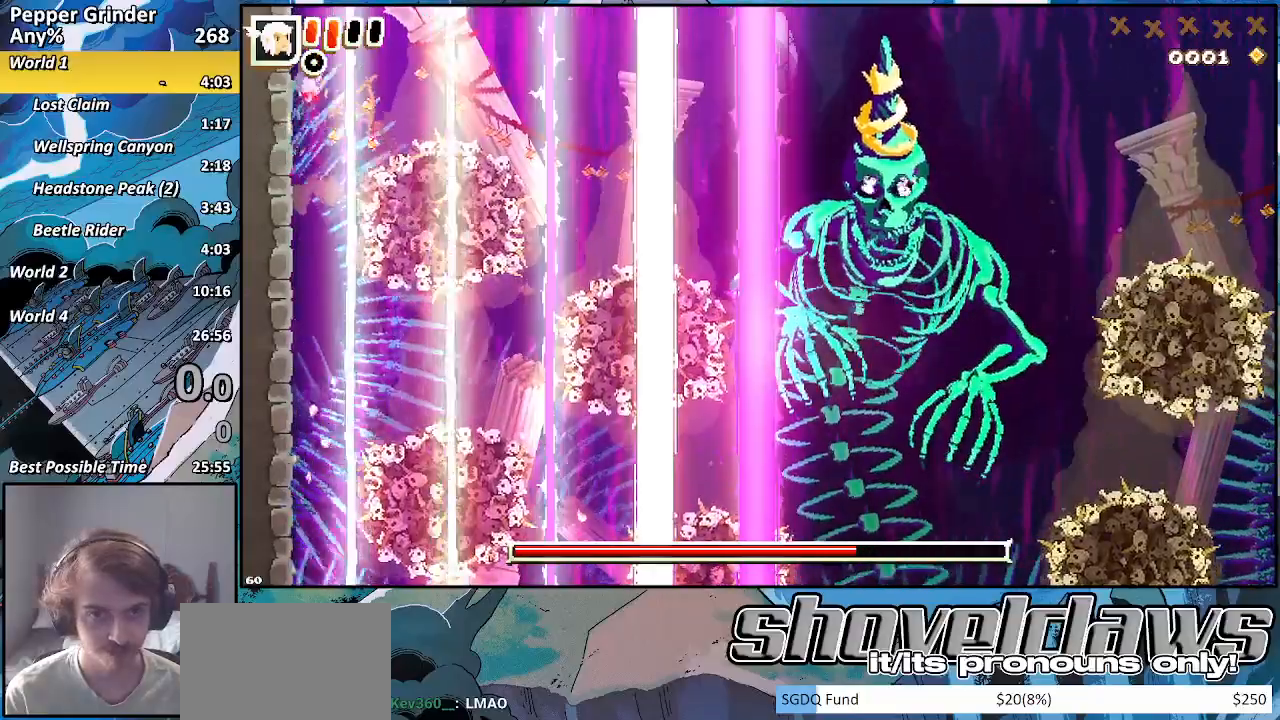
{"dt_ms": 500, "buttons": [], "left_stick": "up-right", "right_stick": "center", "events": [[333, "left_stick", "up-right"]]}
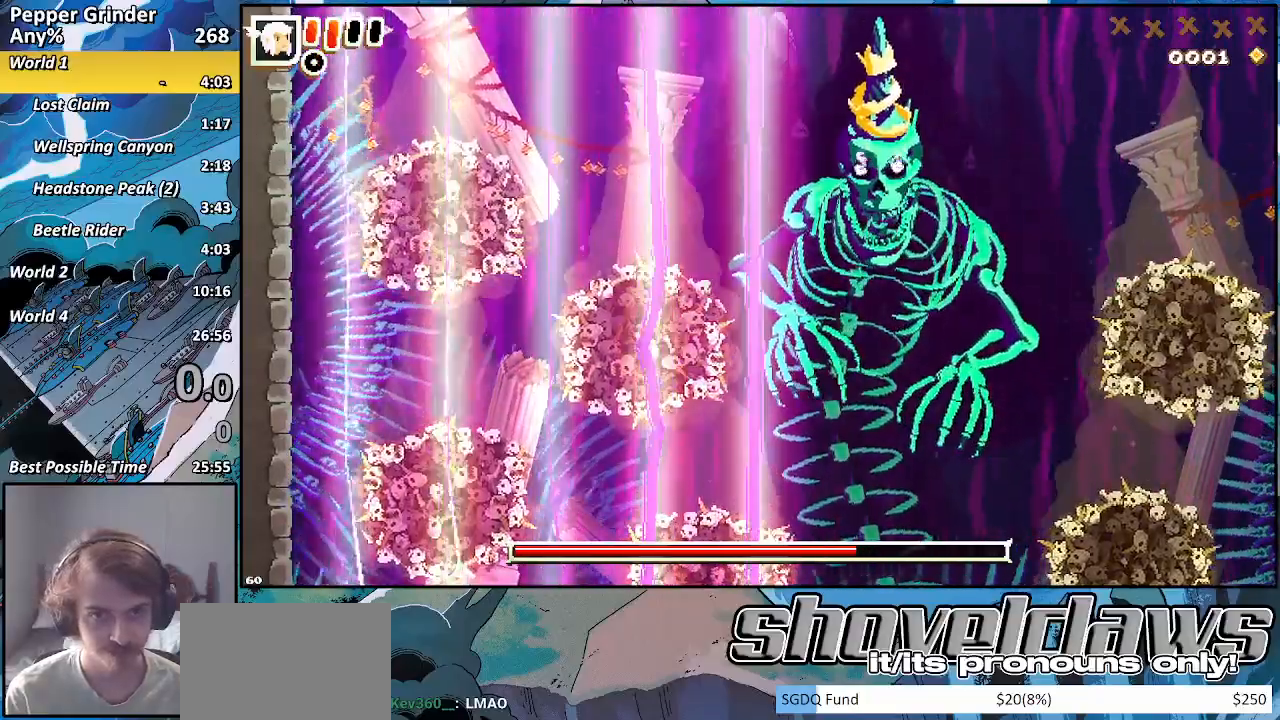
{"dt_ms": 500, "buttons": [], "left_stick": "up-right", "right_stick": "center", "events": []}
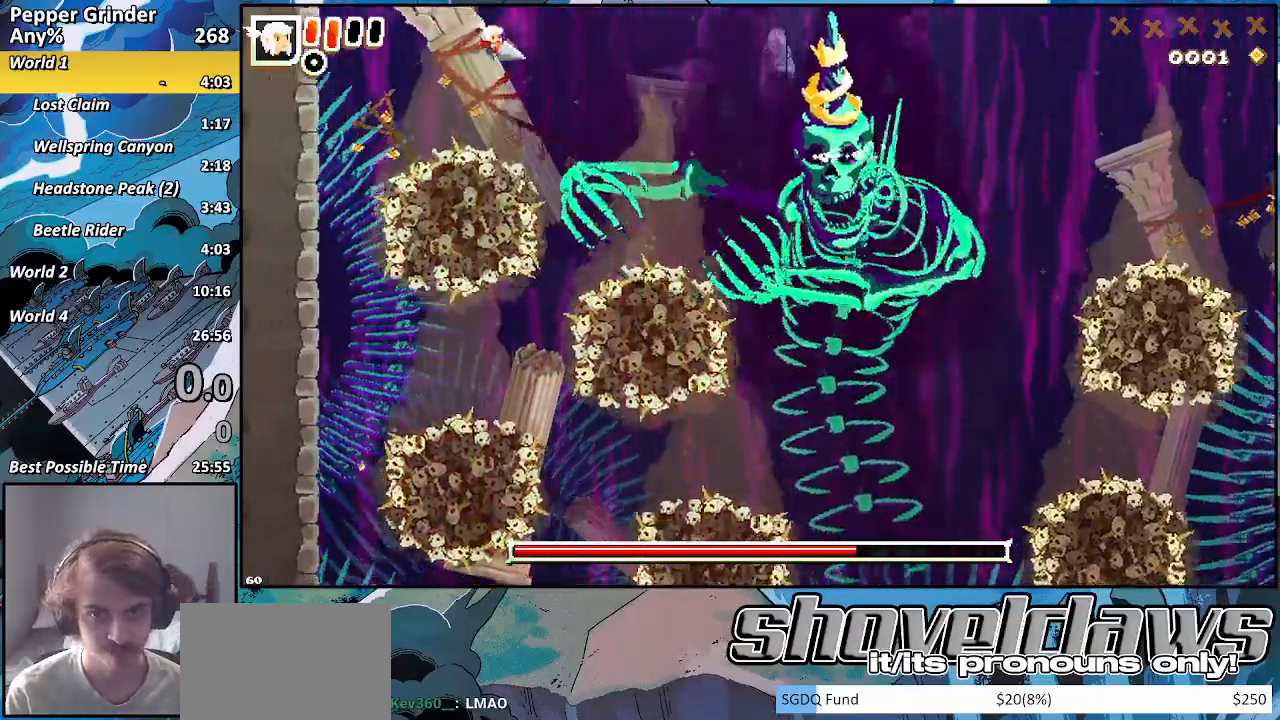
{"dt_ms": 500, "buttons": ["R2"], "left_stick": "up-right", "right_stick": "center", "events": [[467, "R2", "down"]]}
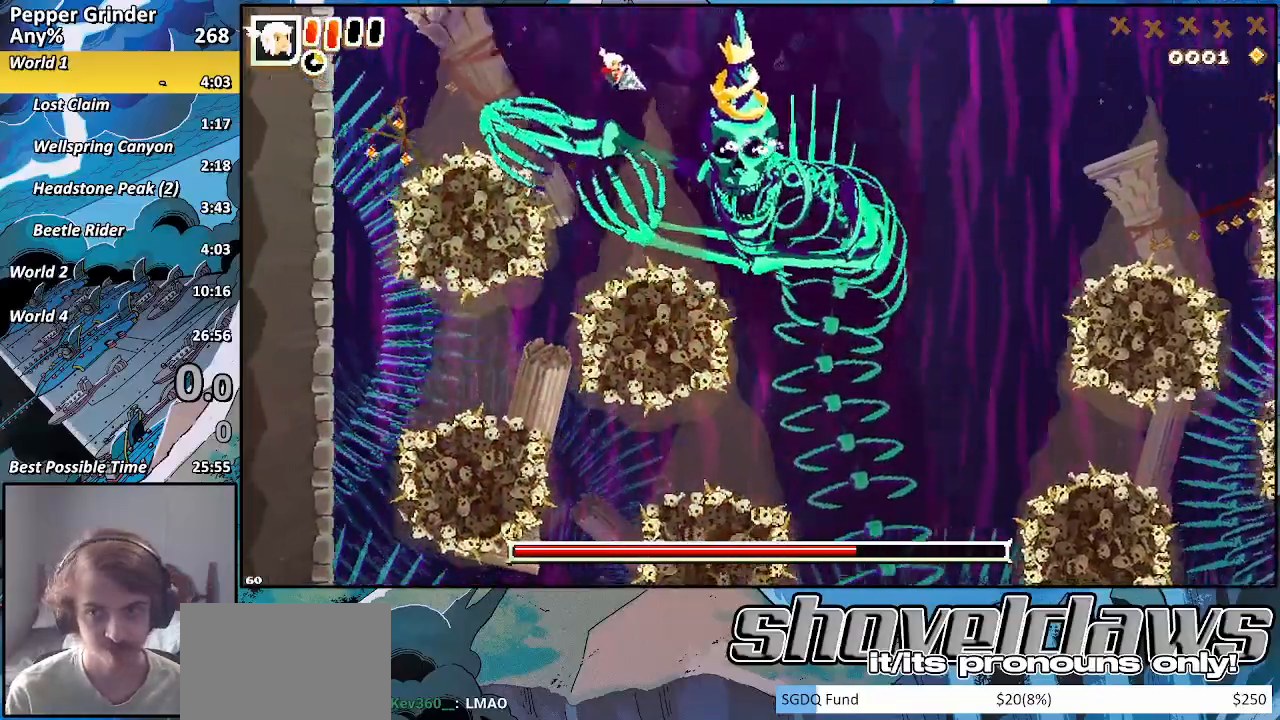
{"dt_ms": 500, "buttons": ["R2"], "left_stick": "up-right", "right_stick": "center", "events": []}
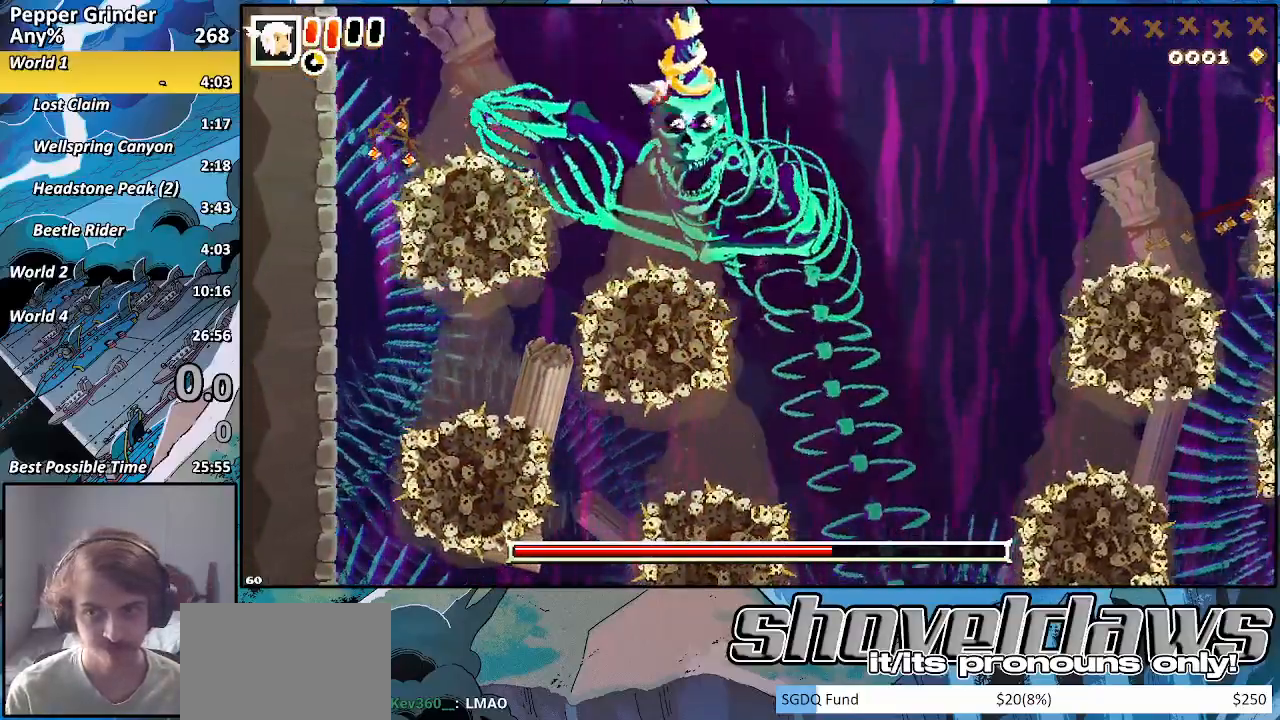
{"dt_ms": 500, "buttons": ["R2"], "left_stick": "up-right", "right_stick": "center", "events": []}
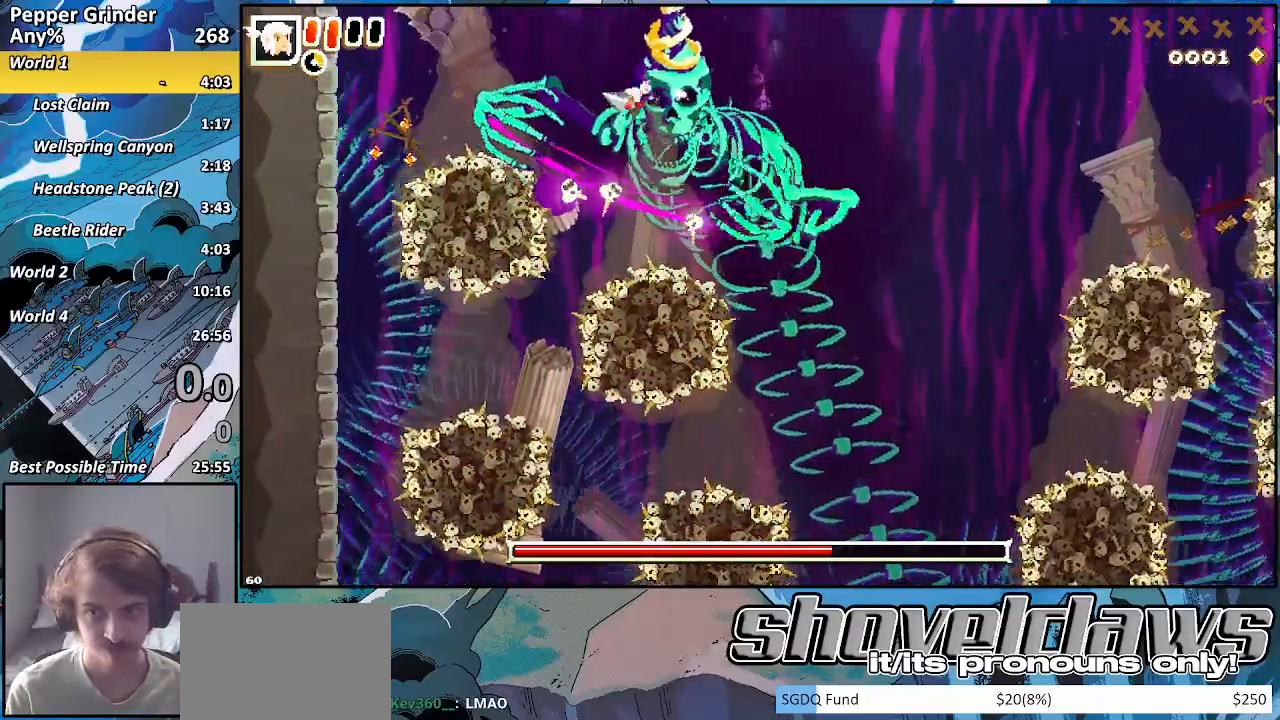
{"dt_ms": 500, "buttons": ["R2"], "left_stick": "up-right", "right_stick": "center", "events": []}
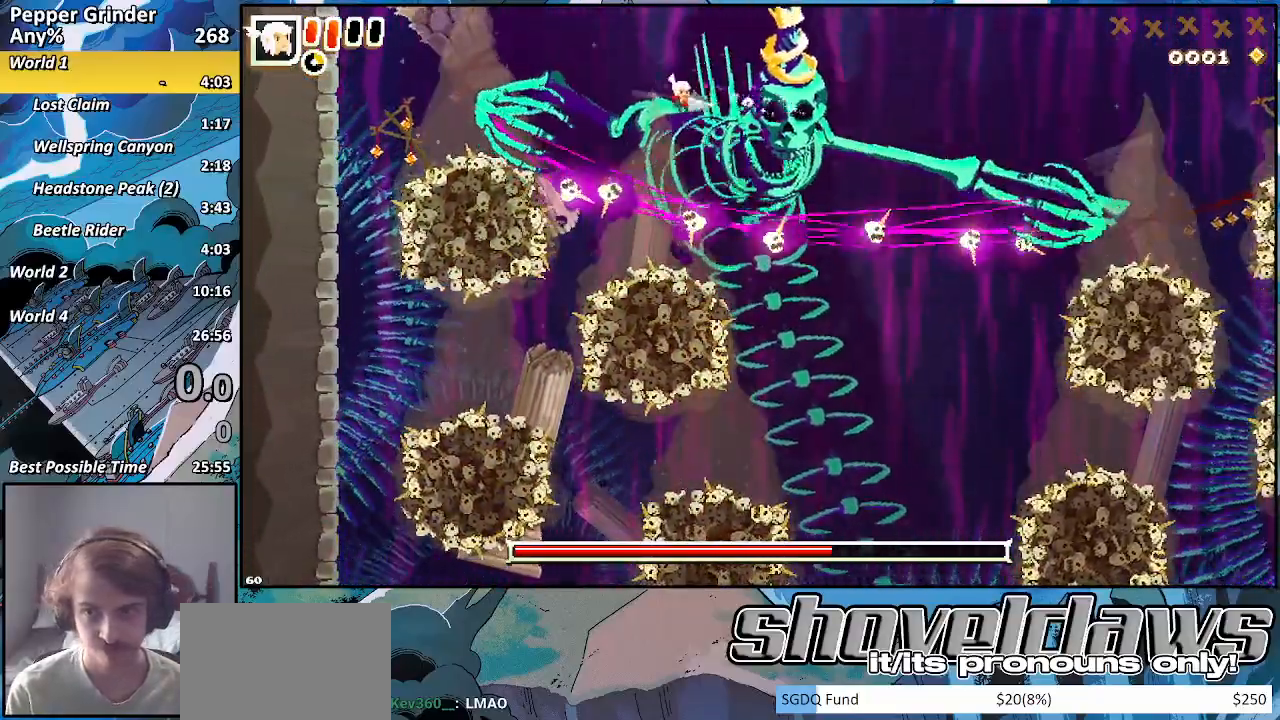
{"dt_ms": 500, "buttons": ["R2"], "left_stick": "right", "right_stick": "center", "events": [[17, "left_stick", "right"]]}
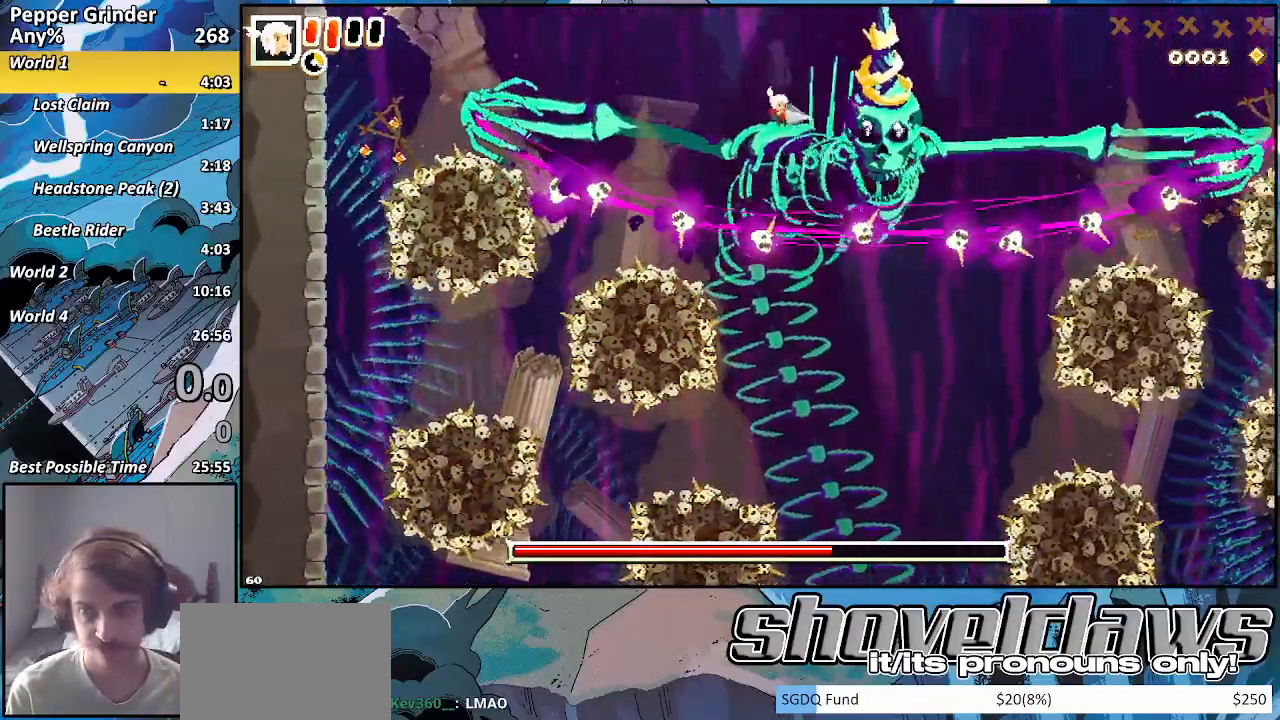
{"dt_ms": 500, "buttons": ["R2"], "left_stick": "down-left", "right_stick": "center", "events": [[300, "left_stick", "up-right"], [417, "left_stick", "down-left"]]}
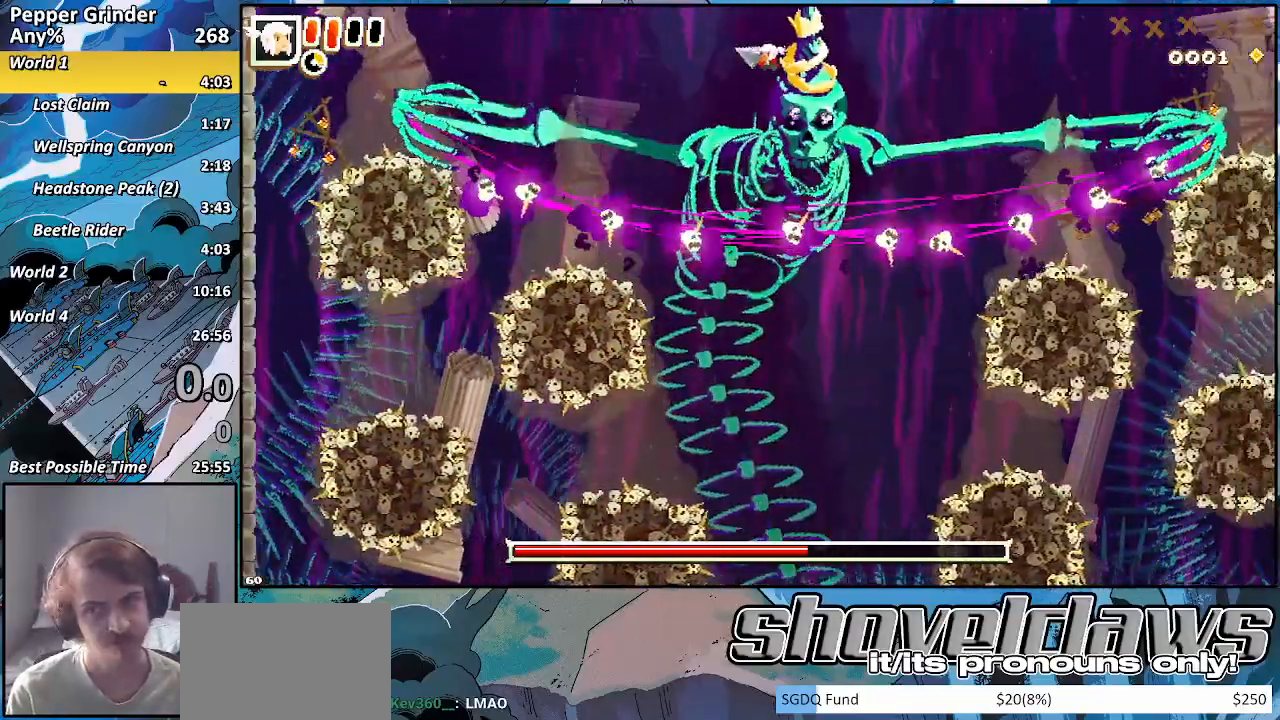
{"dt_ms": 500, "buttons": ["R2"], "left_stick": "down", "right_stick": "center"}
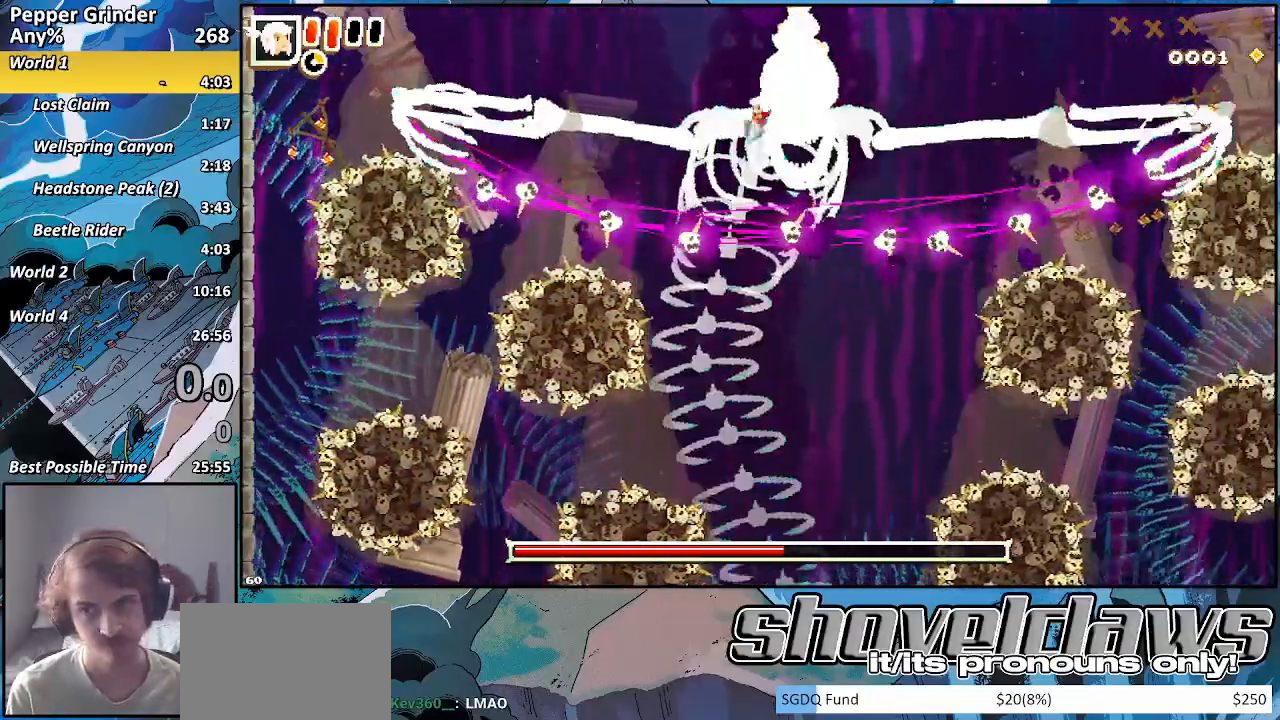
{"dt_ms": 1000, "buttons": ["R2"], "left_stick": "up-right", "right_stick": "center"}
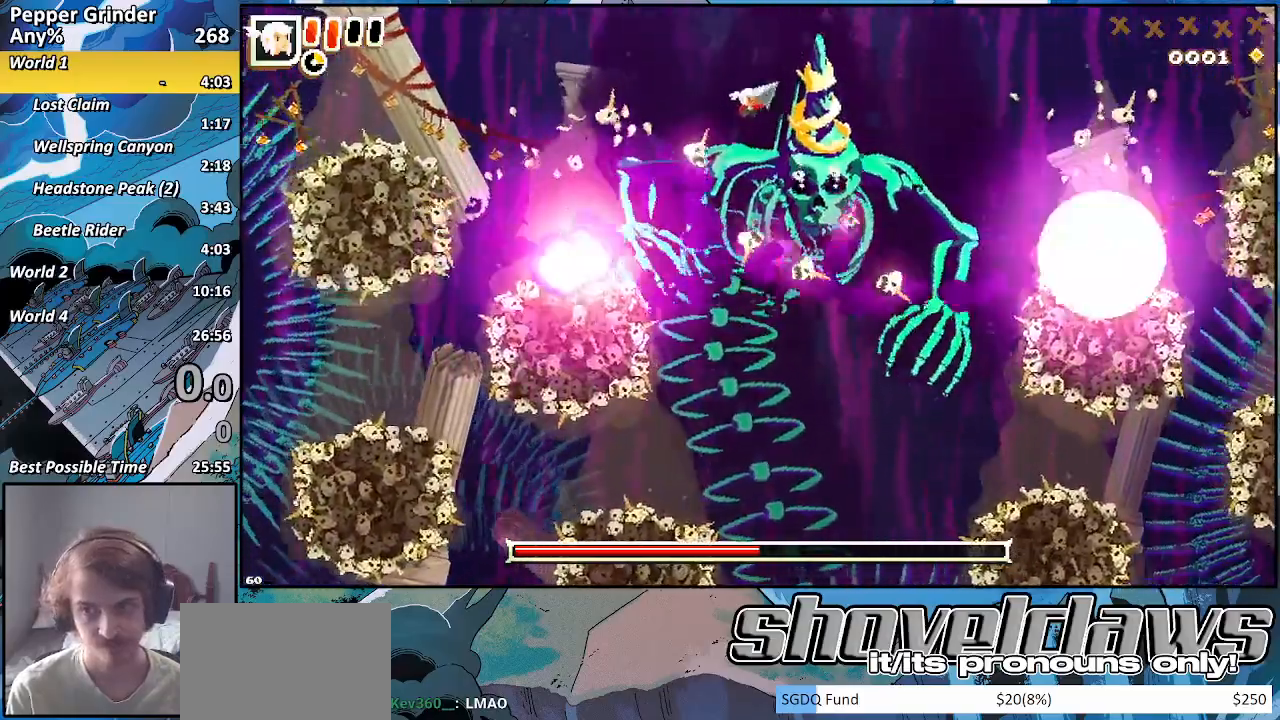
{"dt_ms": 1000, "buttons": ["R2"], "left_stick": "up-right", "right_stick": "center"}